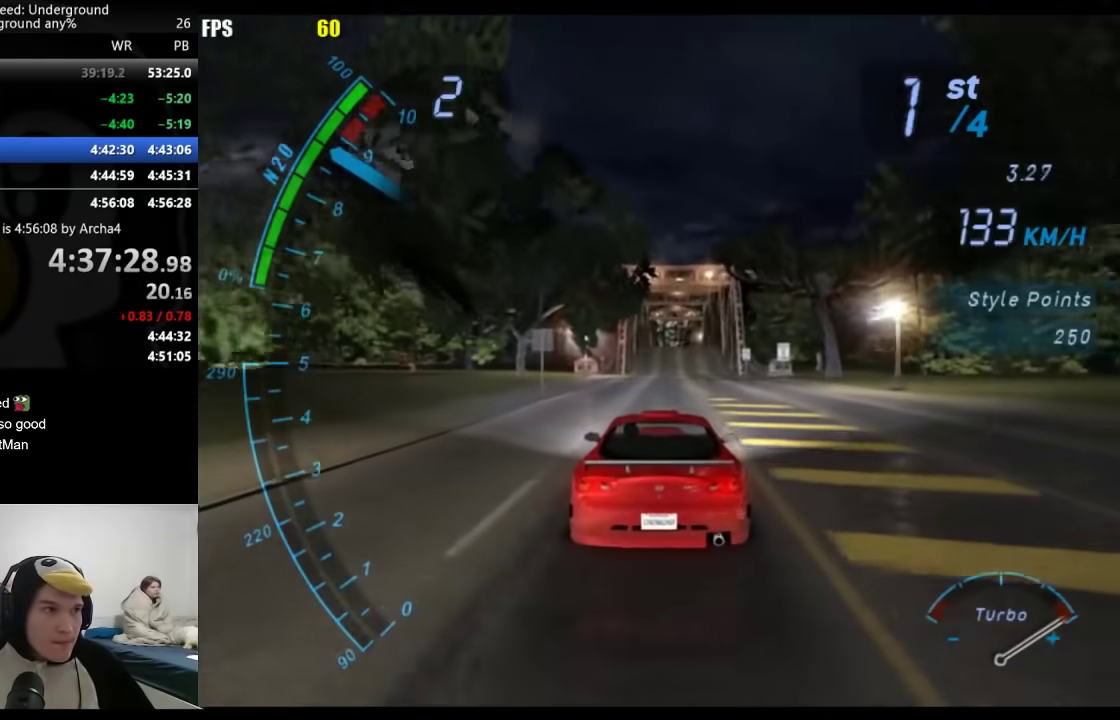
Gameplay with a controller (Xbox layout); each line is a JSON object with the inputs held at the frame after it. "events" lists button and stick changes between this image and that frame as [ms after this image, input, new state], when the widget could be followed in between. Not read: R2.
{"buttons": ["A"], "left_stick": "center", "right_stick": "center", "events": [[17, "B", "down"], [167, "B", "up"], [233, "A", "down"]]}
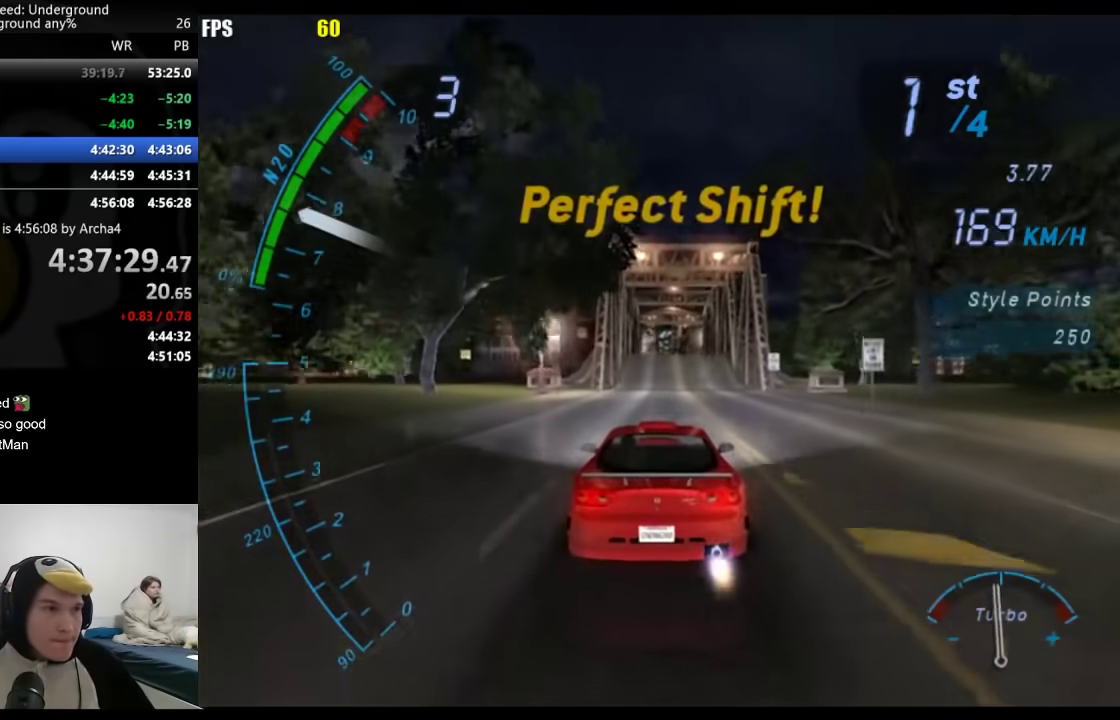
{"buttons": [], "left_stick": "center", "right_stick": "center", "events": [[50, "A", "up"], [117, "A", "down"], [383, "A", "up"]]}
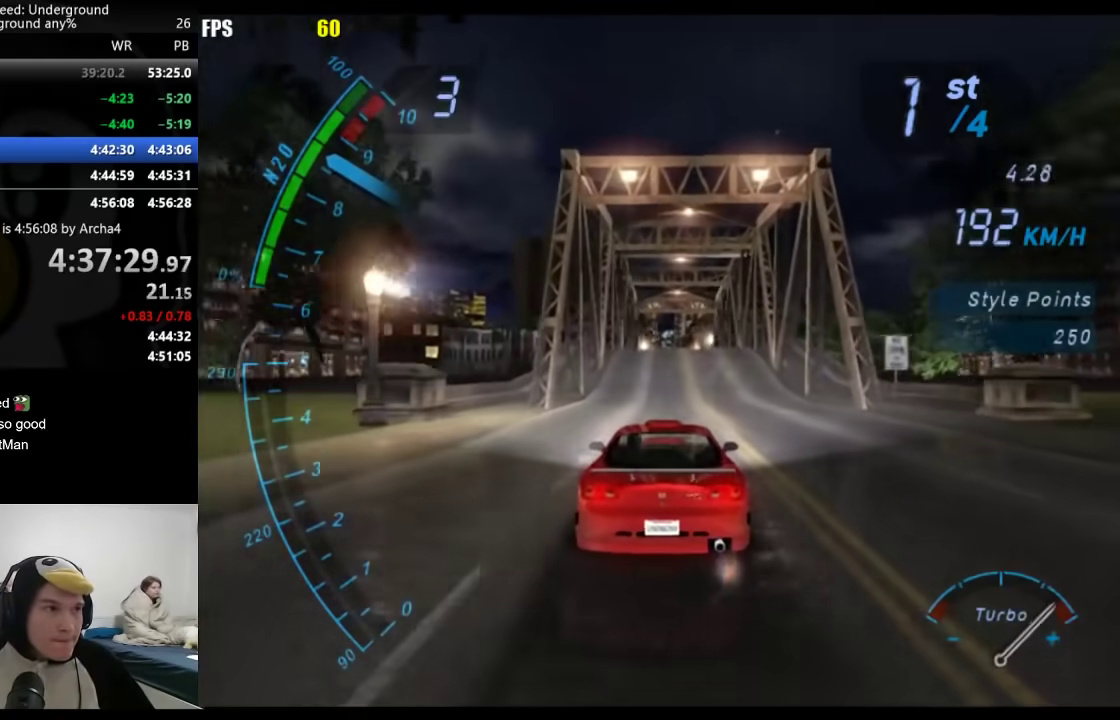
{"buttons": ["A"], "left_stick": "right", "right_stick": "center", "events": [[133, "B", "down"], [267, "B", "up"], [350, "A", "down"], [467, "left_stick", "right"]]}
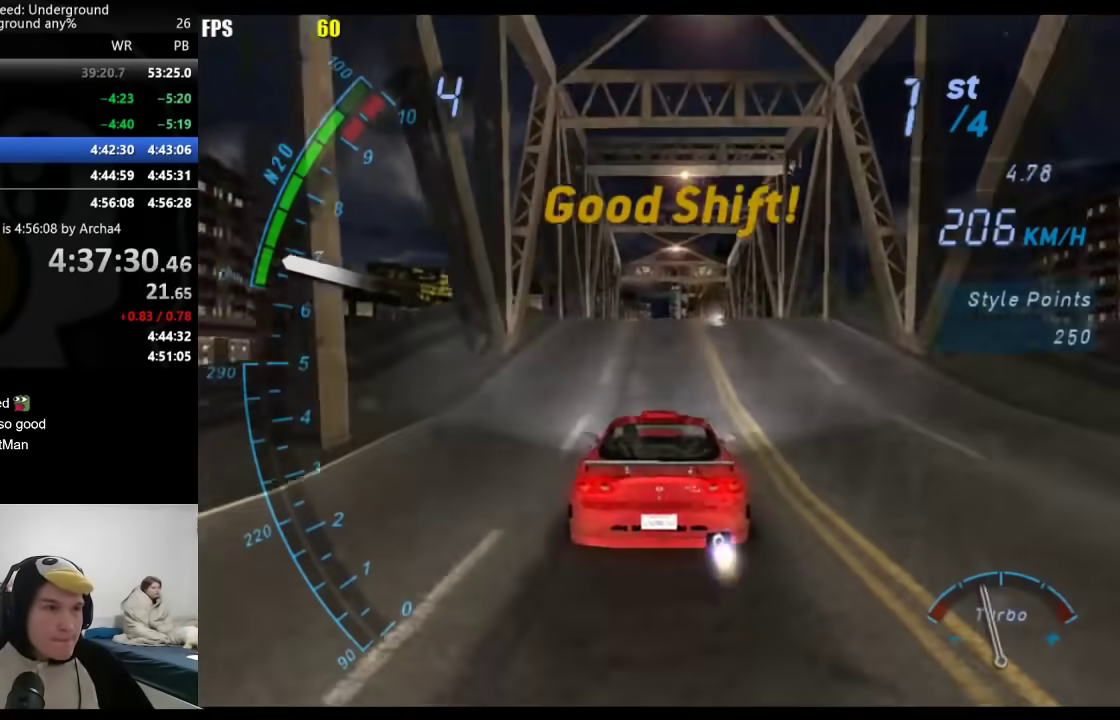
{"buttons": [], "left_stick": "center", "right_stick": "center", "events": [[117, "left_stick", "center"], [217, "A", "up"]]}
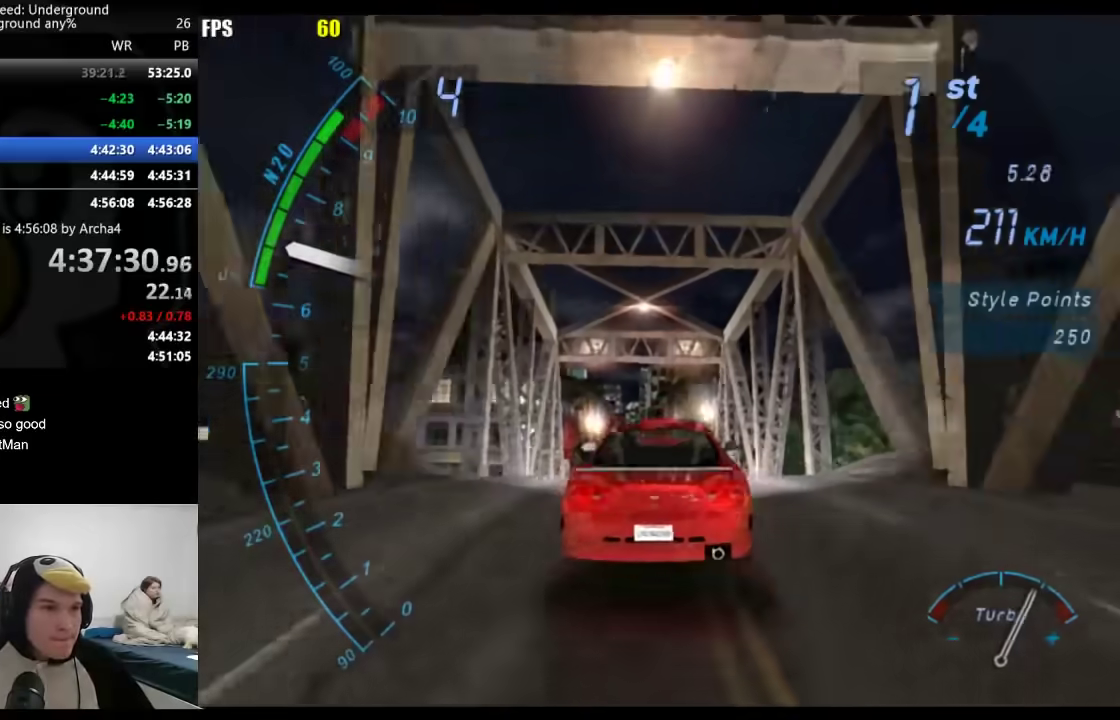
{"buttons": [], "left_stick": "center", "right_stick": "center", "events": []}
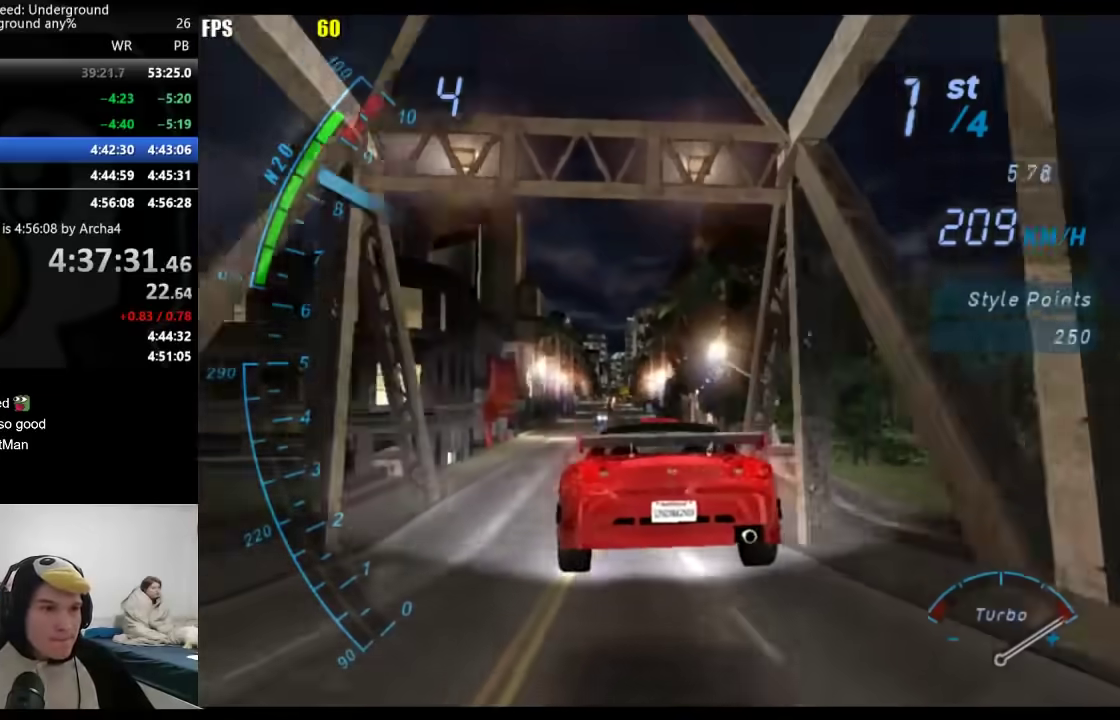
{"buttons": ["A"], "left_stick": "center", "right_stick": "center", "events": [[350, "A", "down"]]}
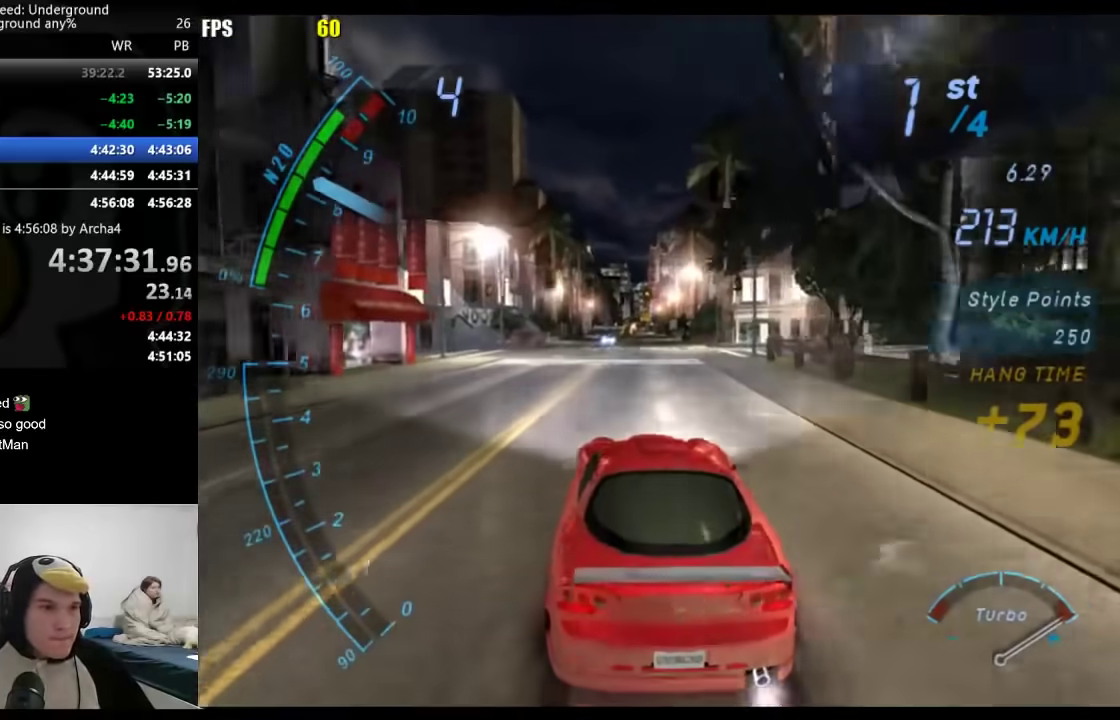
{"buttons": ["A"], "left_stick": "center", "right_stick": "center", "events": []}
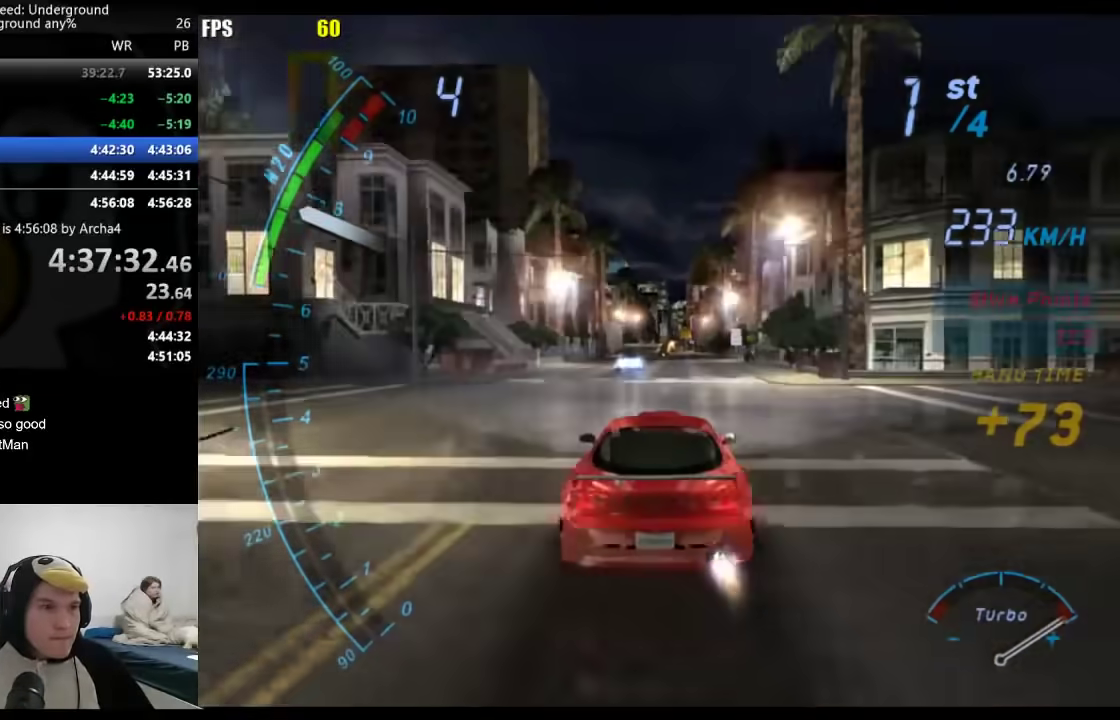
{"buttons": ["A"], "left_stick": "center", "right_stick": "center", "events": []}
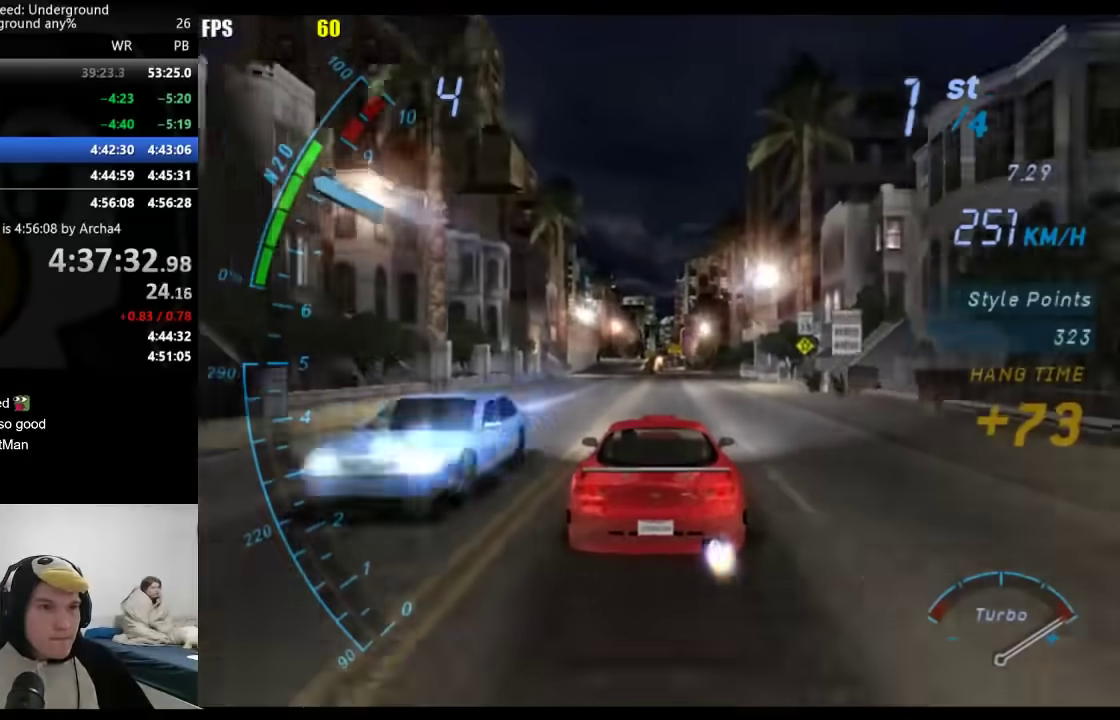
{"buttons": ["A"], "left_stick": "center", "right_stick": "center", "events": []}
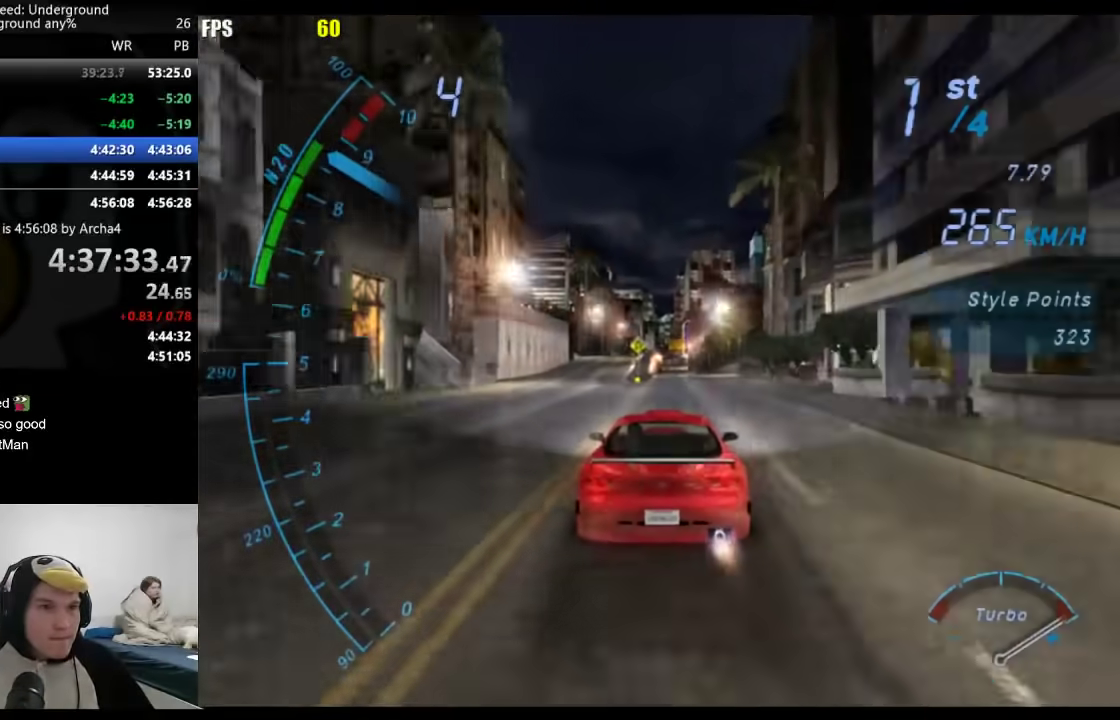
{"buttons": ["A"], "left_stick": "center", "right_stick": "center", "events": [[183, "B", "down"], [300, "B", "up"]]}
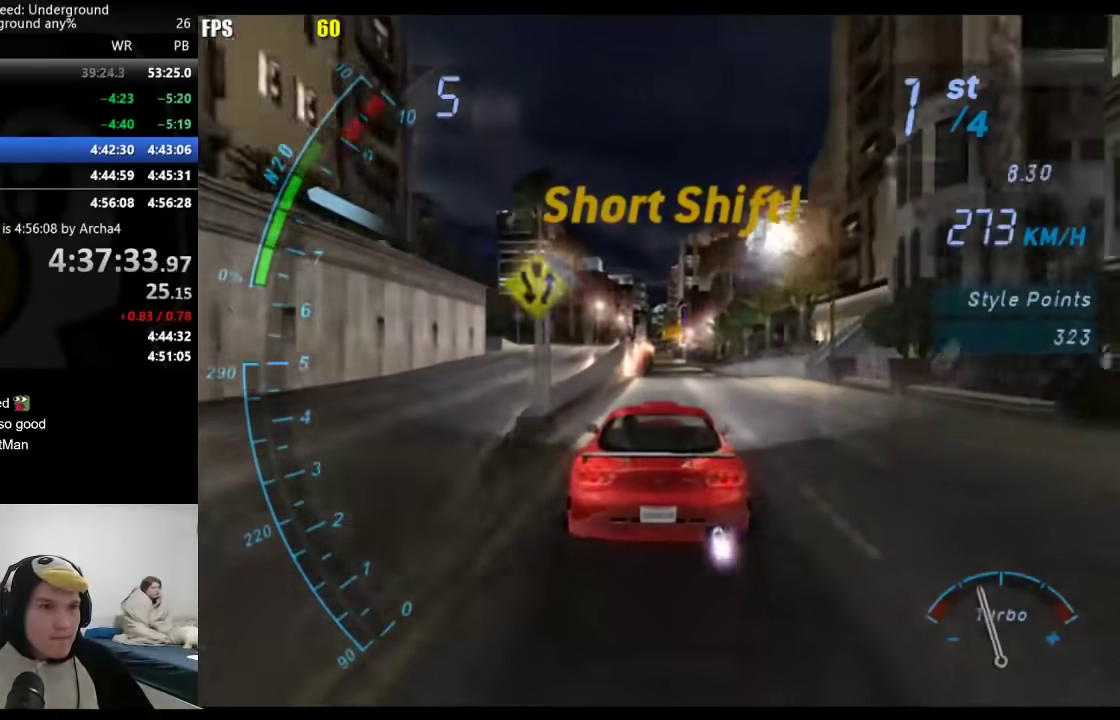
{"buttons": ["A"], "left_stick": "center", "right_stick": "center", "events": []}
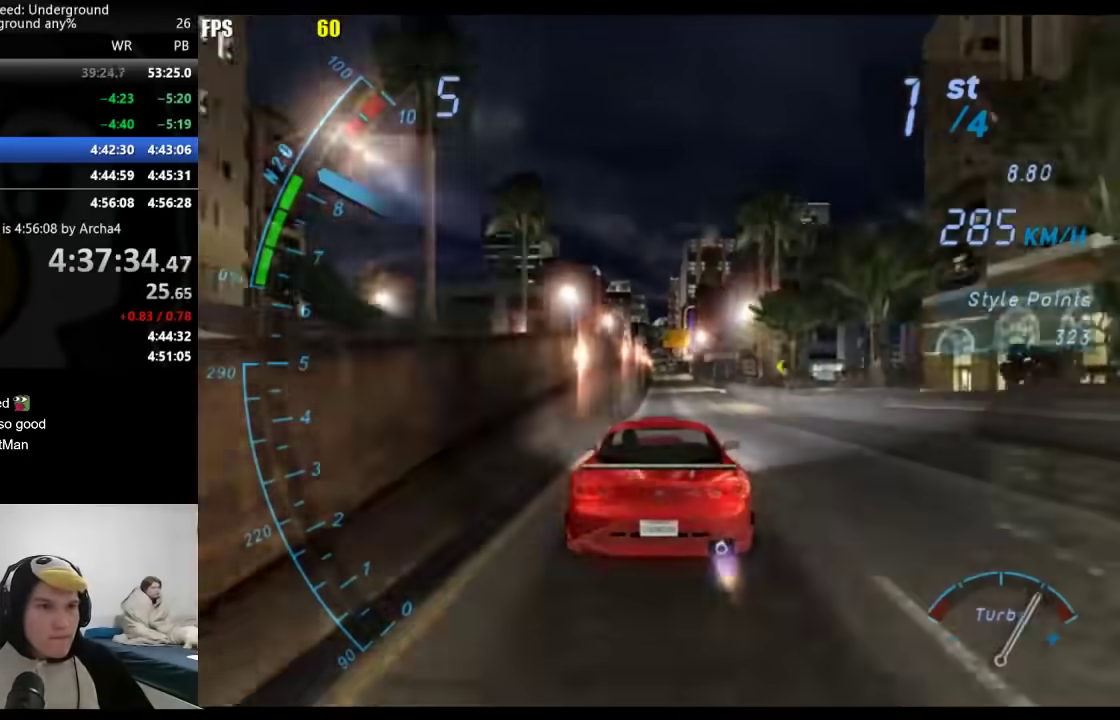
{"buttons": [], "left_stick": "center", "right_stick": "center", "events": [[100, "A", "up"], [167, "A", "down"], [450, "A", "up"]]}
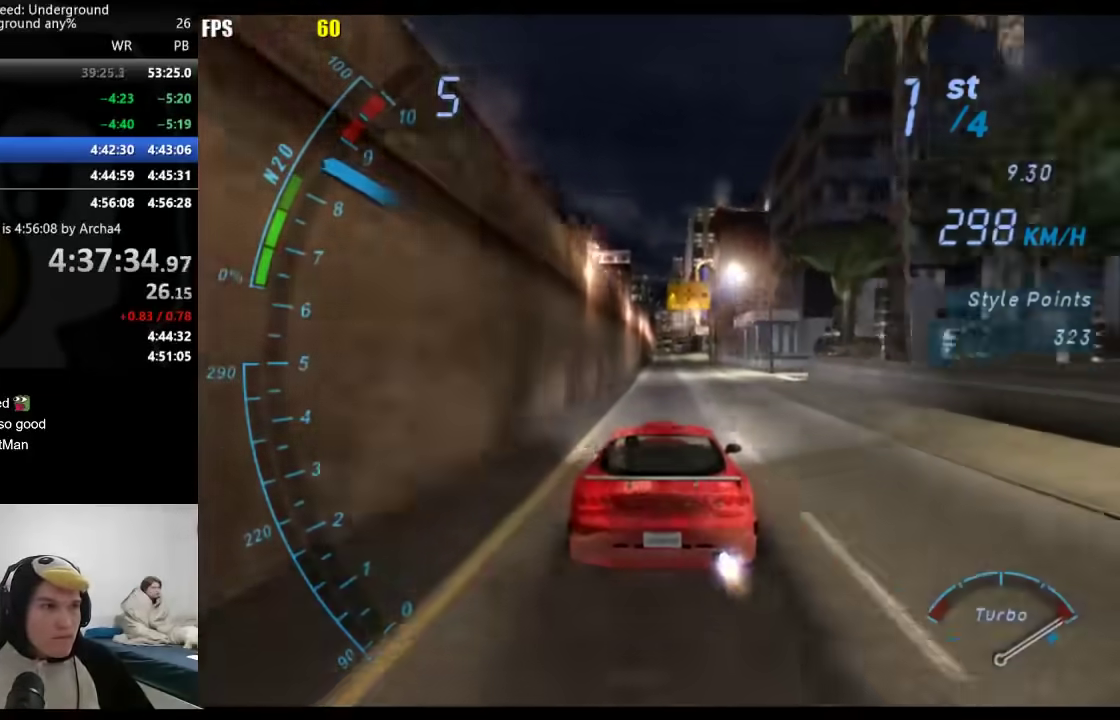
{"buttons": ["A"], "left_stick": "center", "right_stick": "center", "events": [[33, "A", "down"], [250, "A", "up"], [300, "B", "down"], [417, "B", "up"], [450, "A", "down"]]}
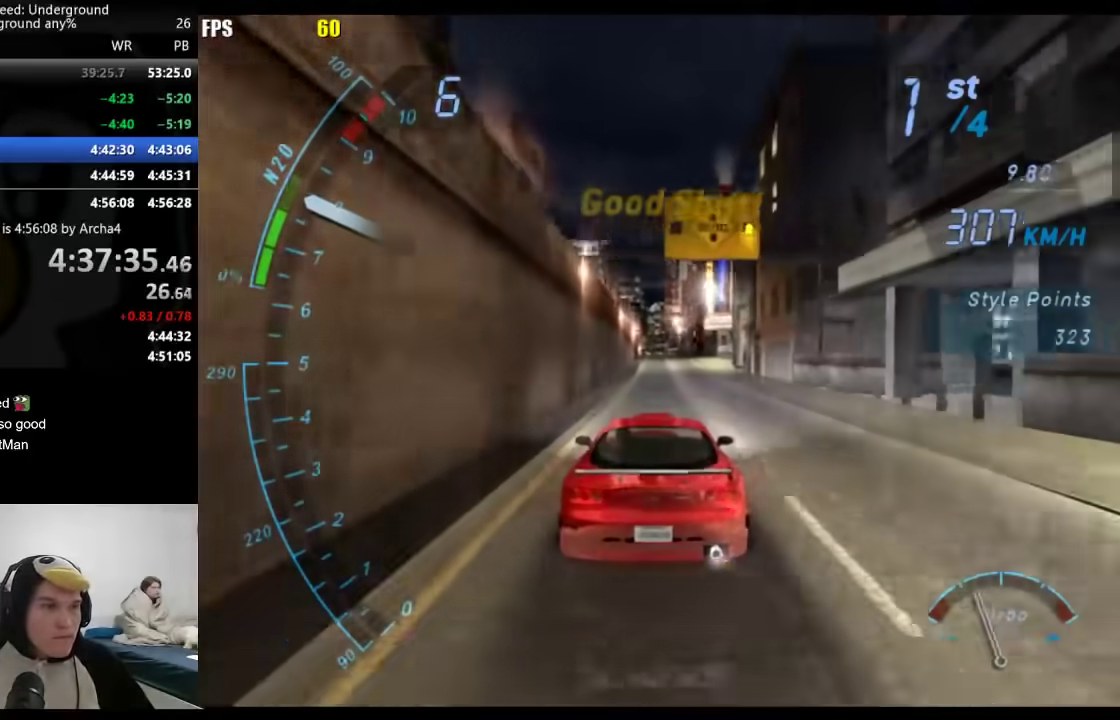
{"buttons": ["A"], "left_stick": "center", "right_stick": "center", "events": []}
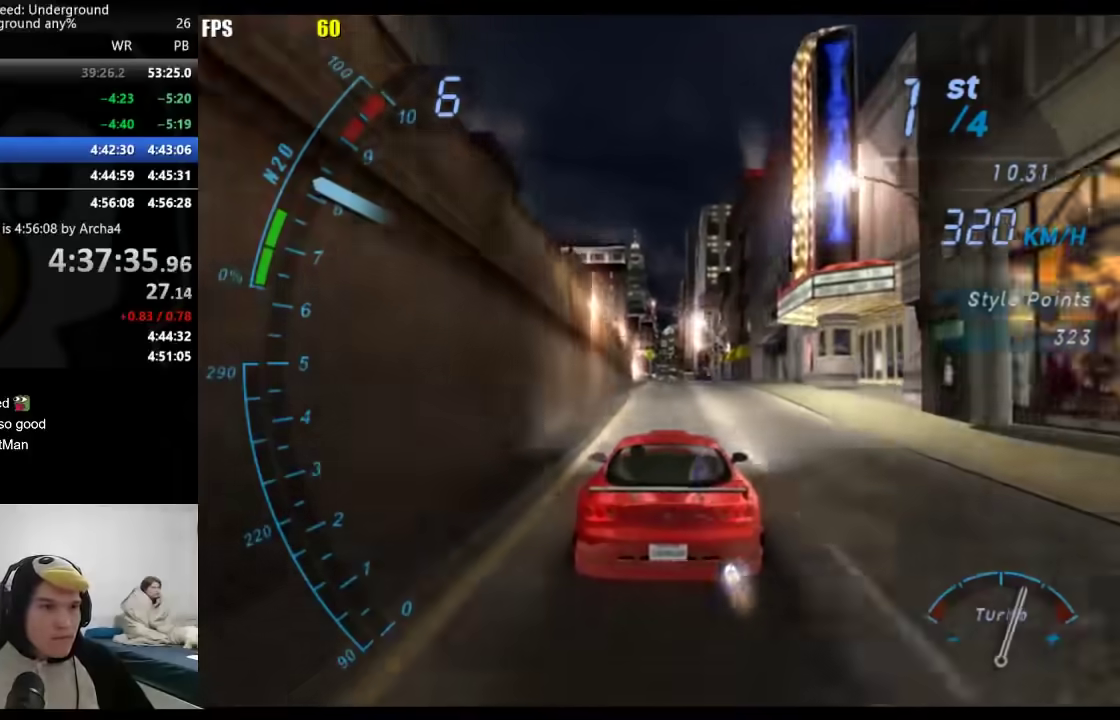
{"buttons": ["A"], "left_stick": "center", "right_stick": "center", "events": []}
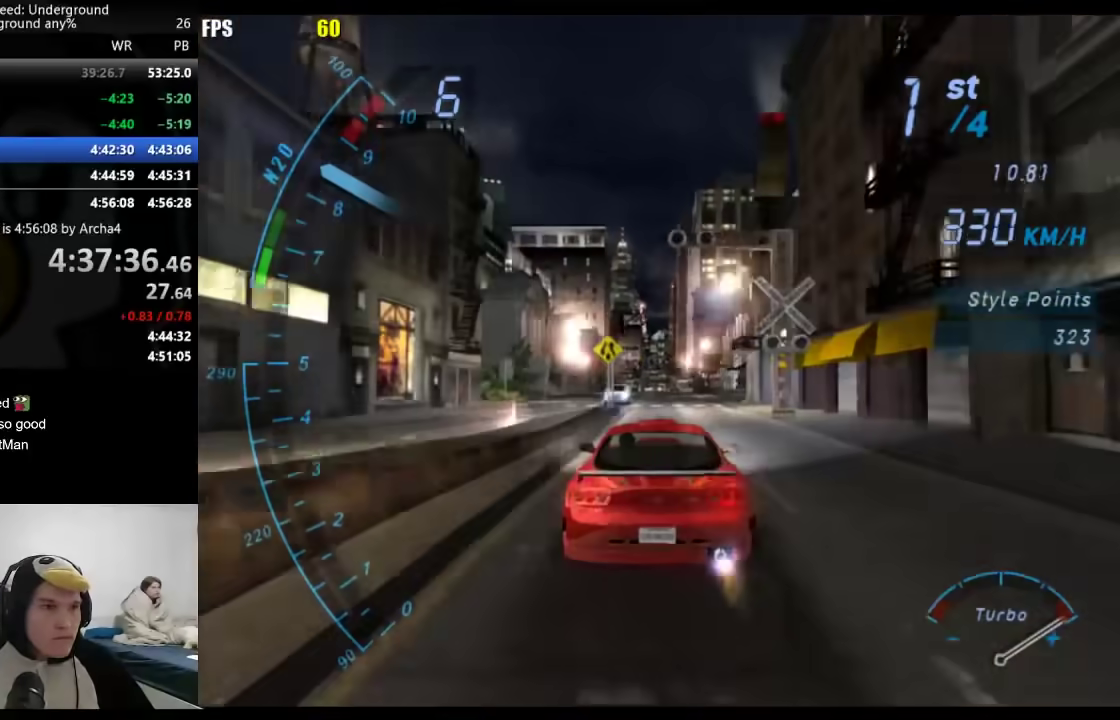
{"buttons": ["A"], "left_stick": "center", "right_stick": "center", "events": []}
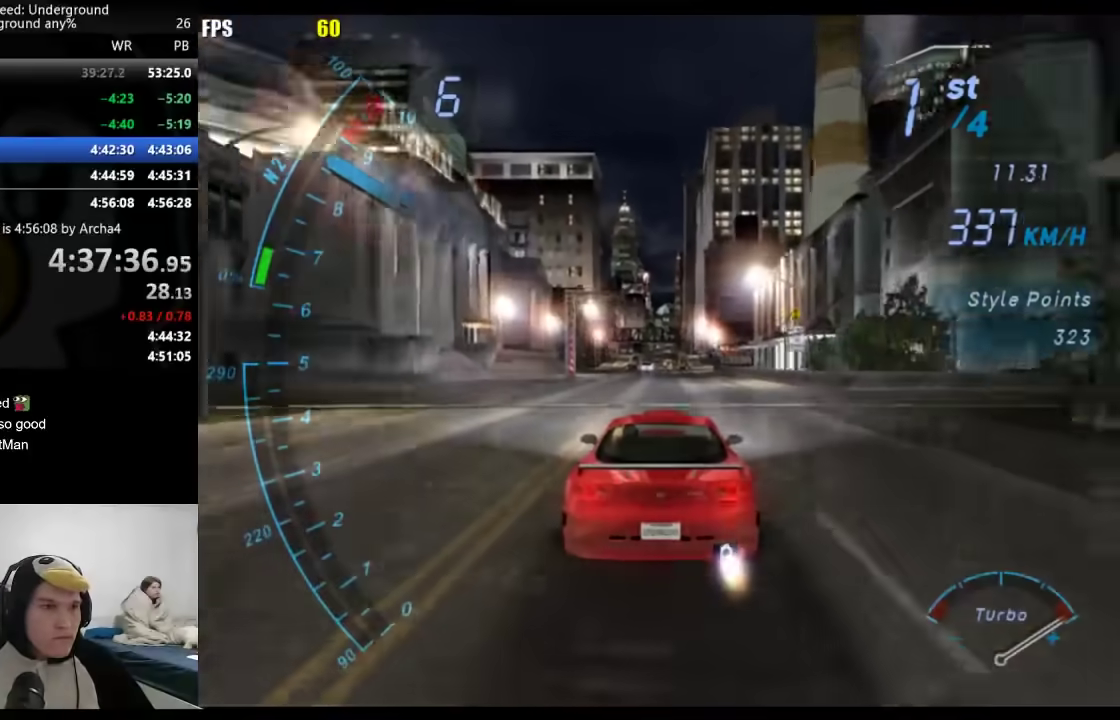
{"buttons": ["A"], "left_stick": "center", "right_stick": "center", "events": []}
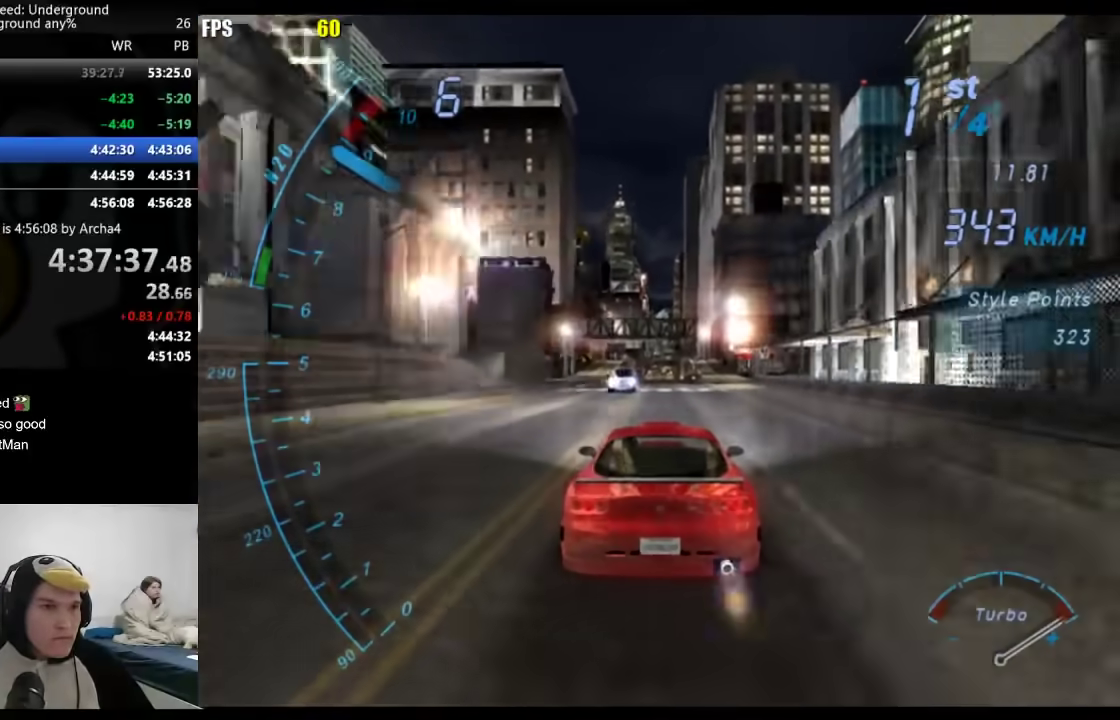
{"buttons": ["A"], "left_stick": "center", "right_stick": "center", "events": []}
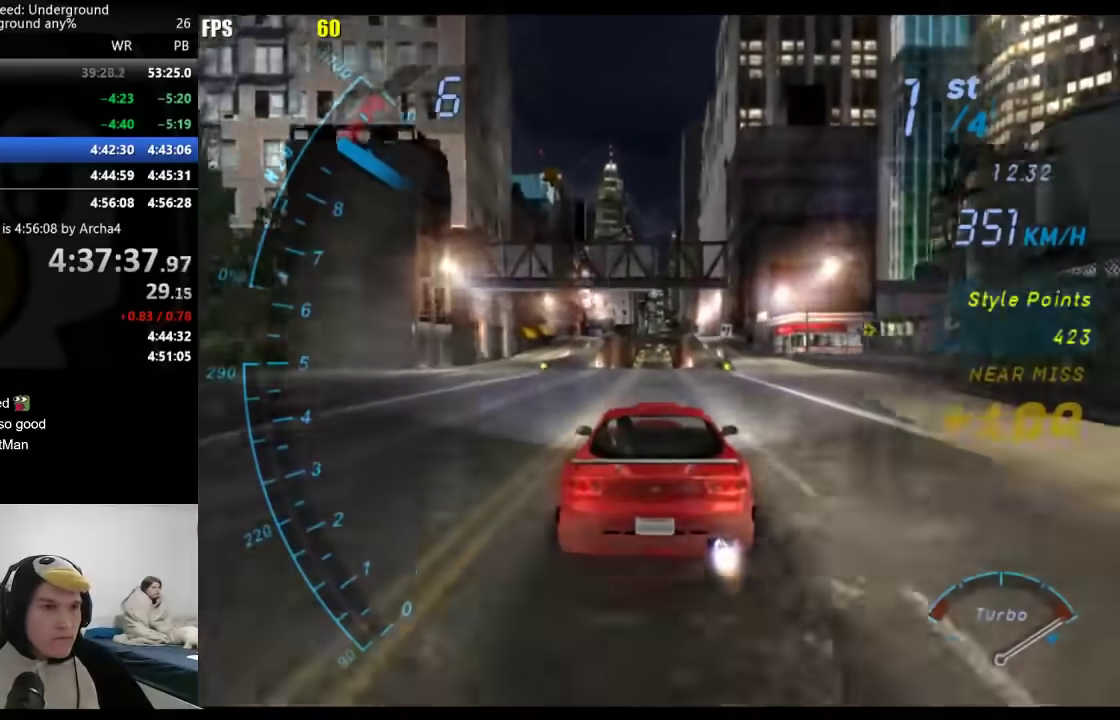
{"buttons": [], "left_stick": "center", "right_stick": "center", "events": [[333, "A", "up"]]}